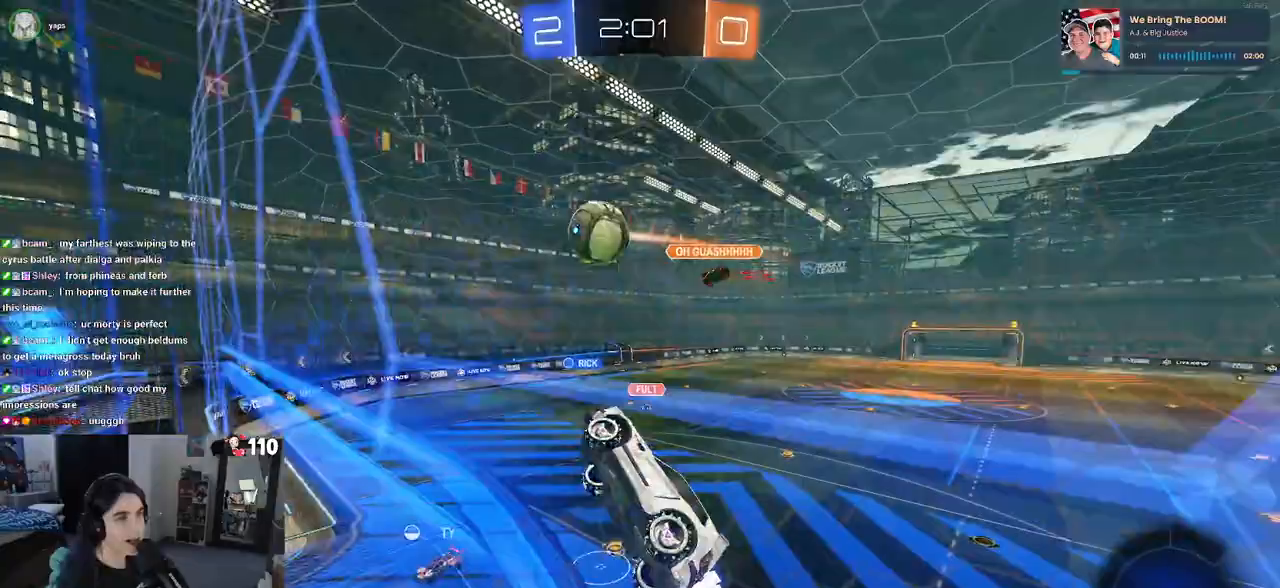
Gameplay with a controller (PlayStation layout); each line is a JSON object with the inputs held at the frame after it. "events" lists button and stick changes between this image and that frame as [ms after this image, input, new state], when the widget could be followed in between. Not read: R2.
{"buttons": ["R1"], "left_stick": "down", "right_stick": "center", "events": [[50, "L1", "up"], [50, "left_stick", "right"], [217, "left_stick", "up-left"], [250, "CROSS", "down"], [350, "left_stick", "down"], [400, "CROSS", "up"]]}
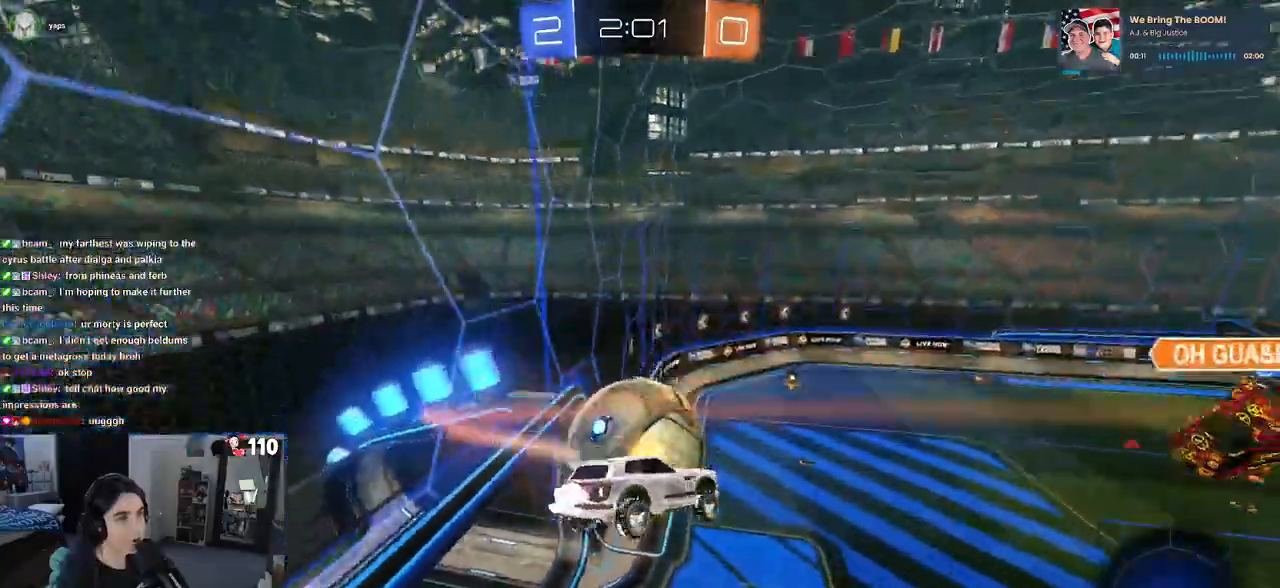
{"buttons": [], "left_stick": "down-right", "right_stick": "center", "events": [[67, "left_stick", "down-right"], [200, "R1", "up"]]}
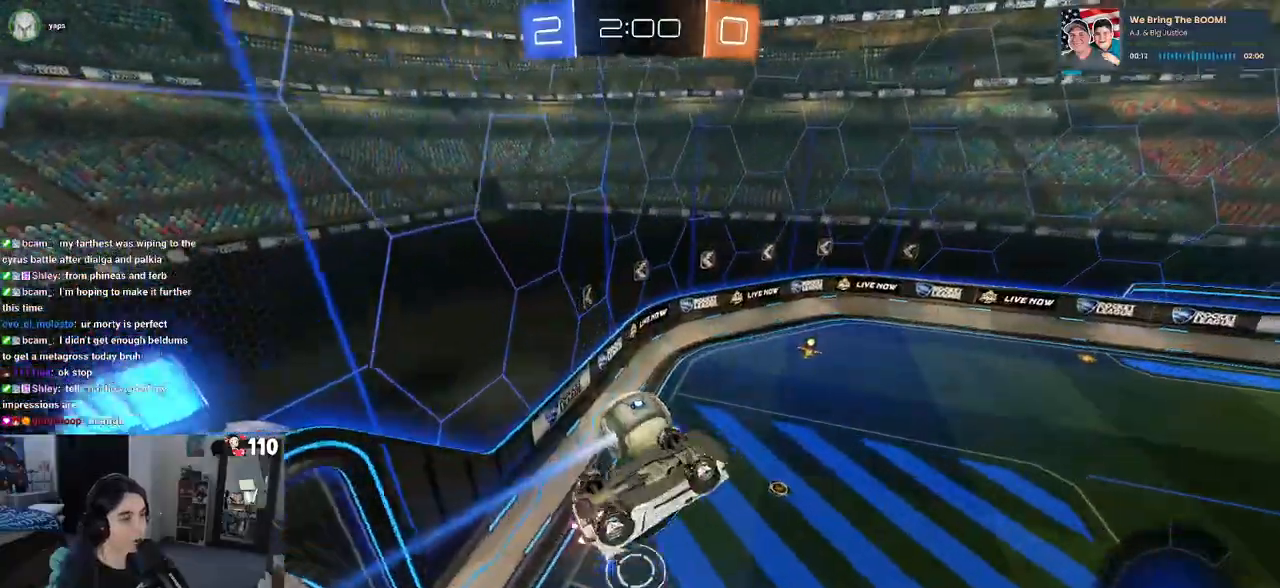
{"buttons": ["SQUARE"], "left_stick": "left", "right_stick": "center", "events": [[33, "left_stick", "right"], [267, "left_stick", "down-left"], [350, "left_stick", "left"], [467, "SQUARE", "down"]]}
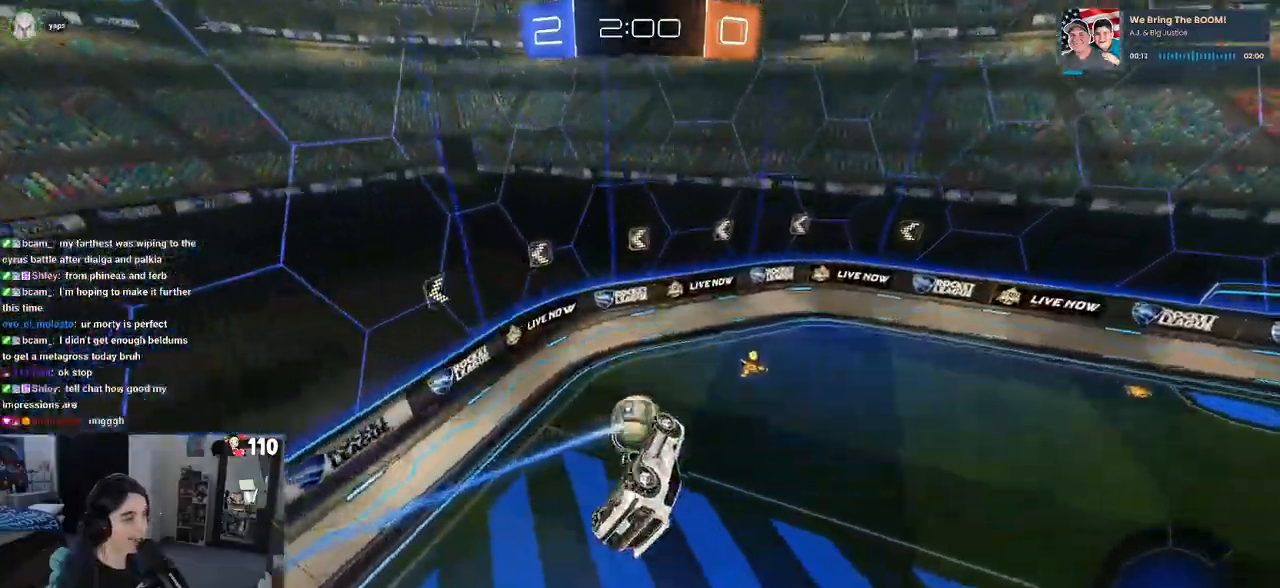
{"buttons": [], "left_stick": "center", "right_stick": "center", "events": [[17, "left_stick", "down-left"], [167, "SQUARE", "up"], [167, "left_stick", "center"]]}
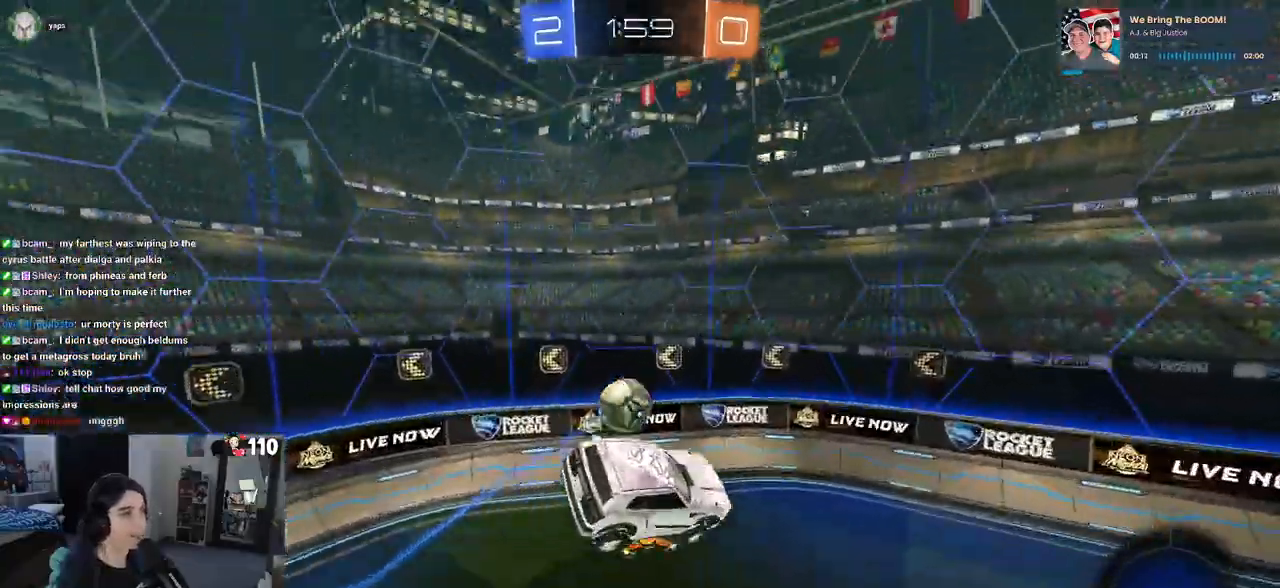
{"buttons": [], "left_stick": "up-left", "right_stick": "center", "events": [[50, "left_stick", "left"], [200, "left_stick", "up-left"]]}
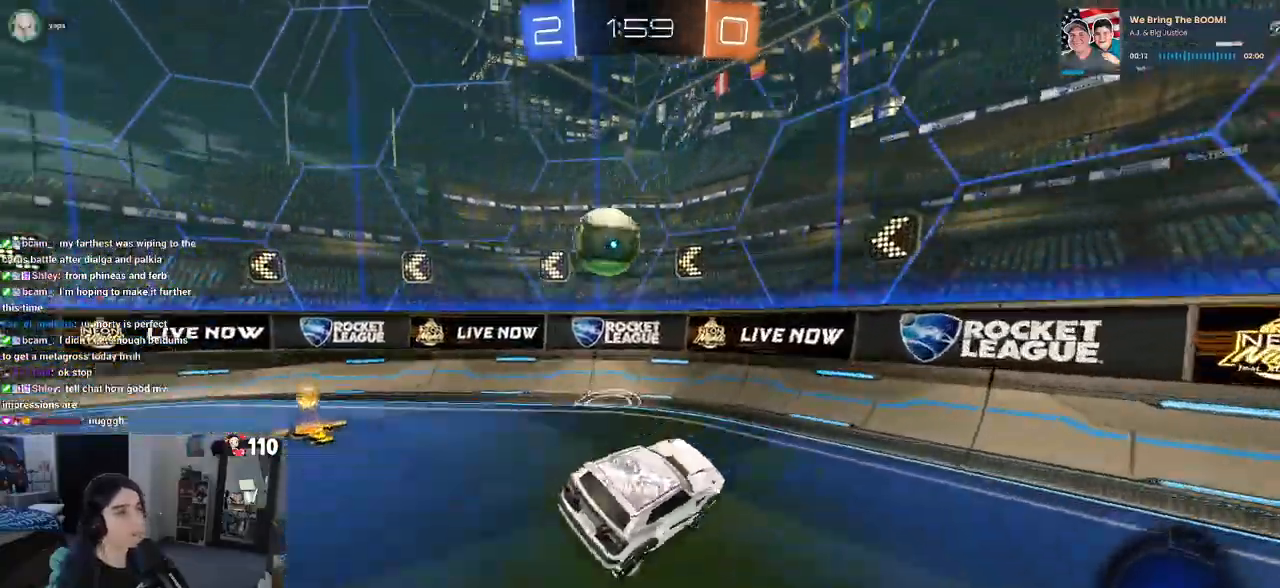
{"buttons": [], "left_stick": "up-left", "right_stick": "center", "events": [[317, "SQUARE", "down"], [383, "SQUARE", "up"]]}
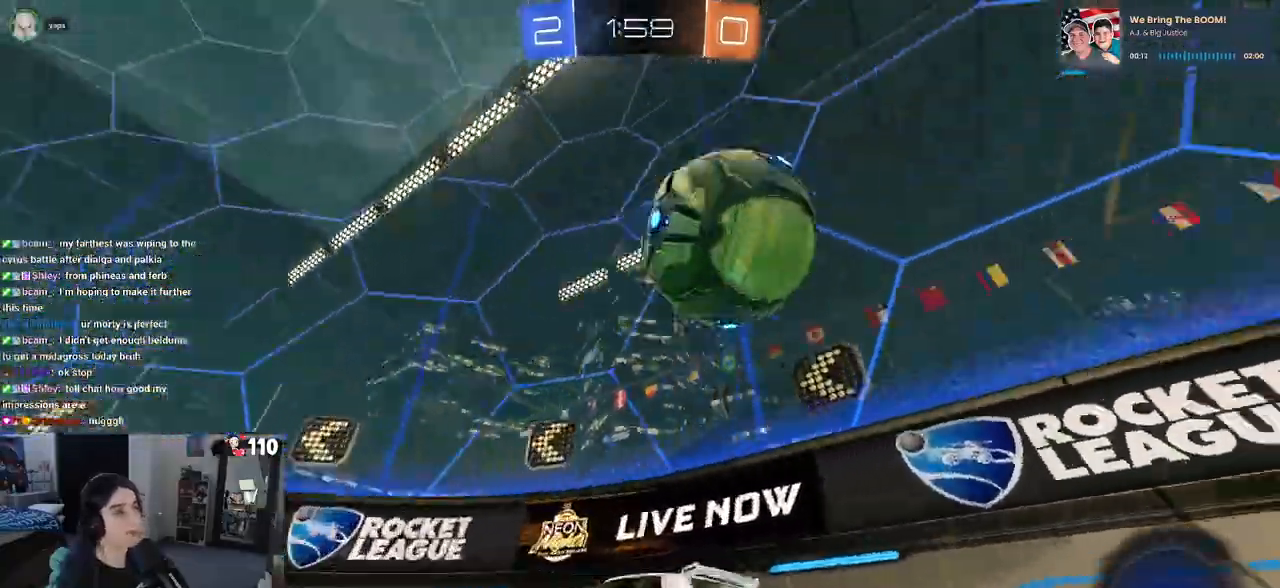
{"buttons": [], "left_stick": "left", "right_stick": "center", "events": [[50, "TRIANGLE", "down"], [117, "TRIANGLE", "up"], [367, "left_stick", "left"]]}
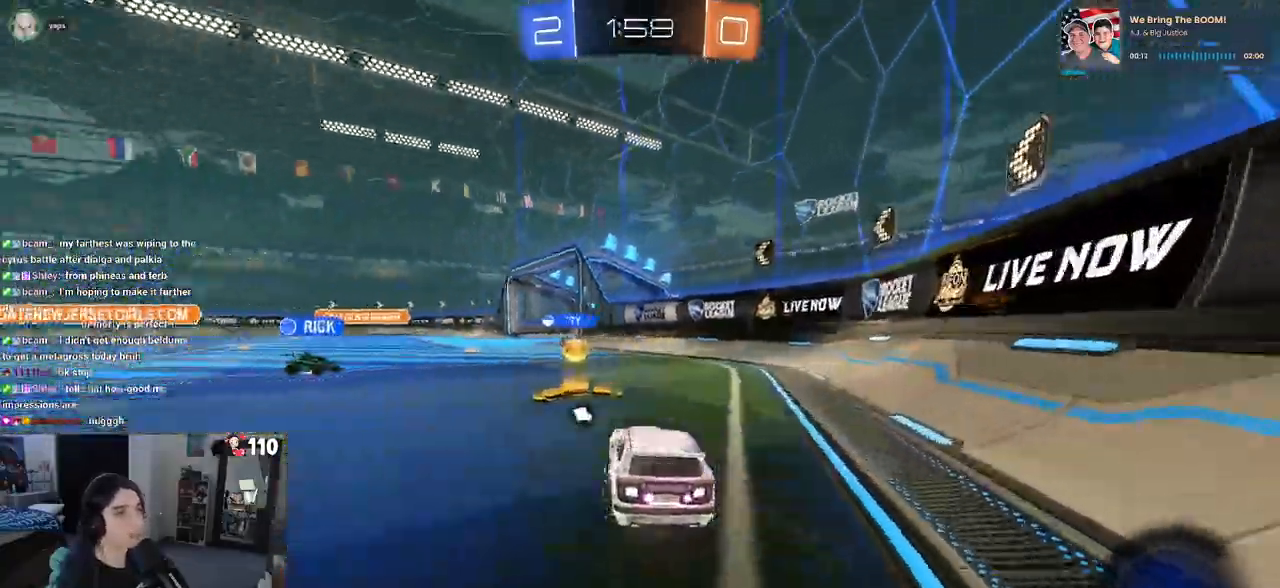
{"buttons": [], "left_stick": "right", "right_stick": "center", "events": [[17, "left_stick", "center"], [50, "TRIANGLE", "down"], [167, "TRIANGLE", "up"], [217, "left_stick", "right"]]}
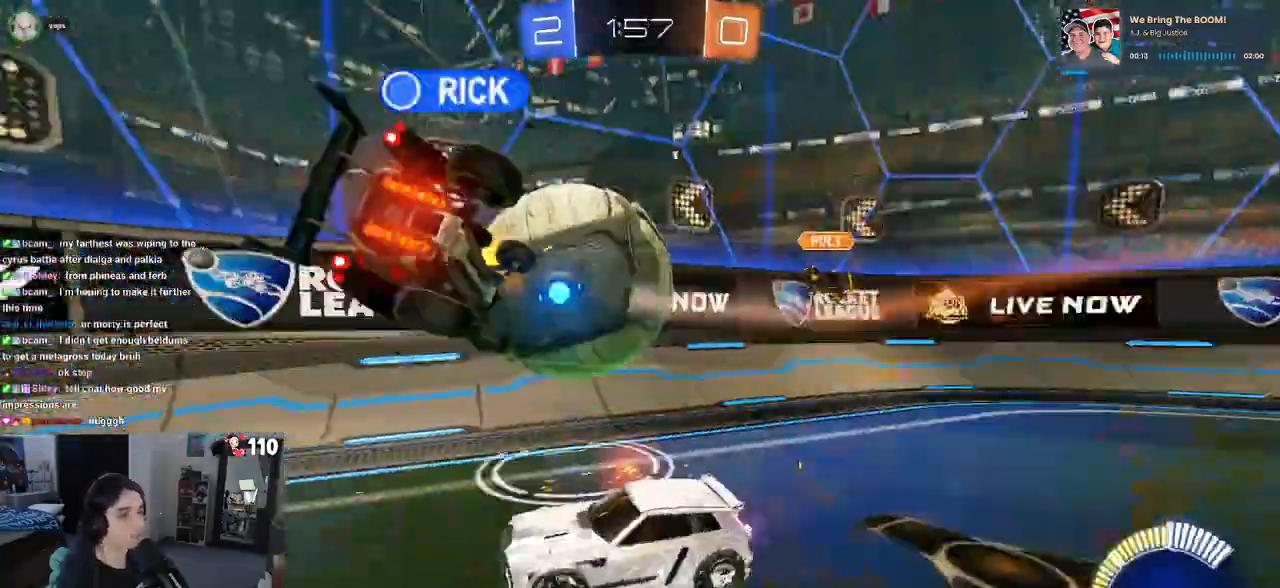
{"buttons": [], "left_stick": "center", "right_stick": "center", "events": [[50, "left_stick", "center"]]}
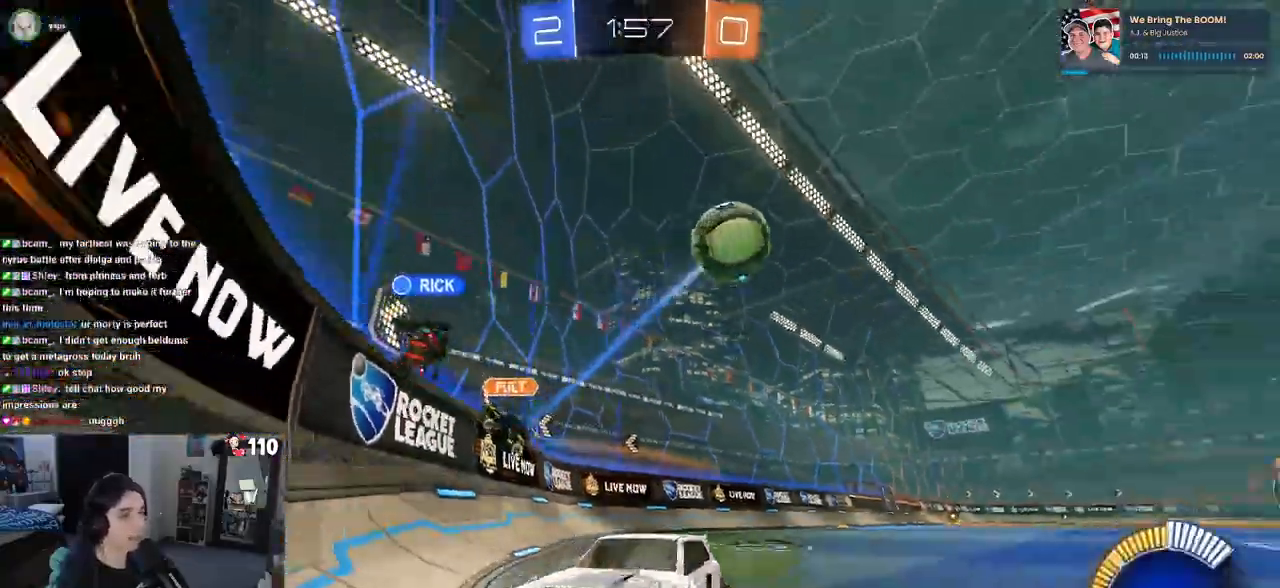
{"buttons": ["CROSS", "L1", "R1"], "left_stick": "down", "right_stick": "center", "events": [[383, "CROSS", "down"], [383, "left_stick", "down-right"], [433, "L1", "down"], [483, "left_stick", "down"], [500, "R1", "down"]]}
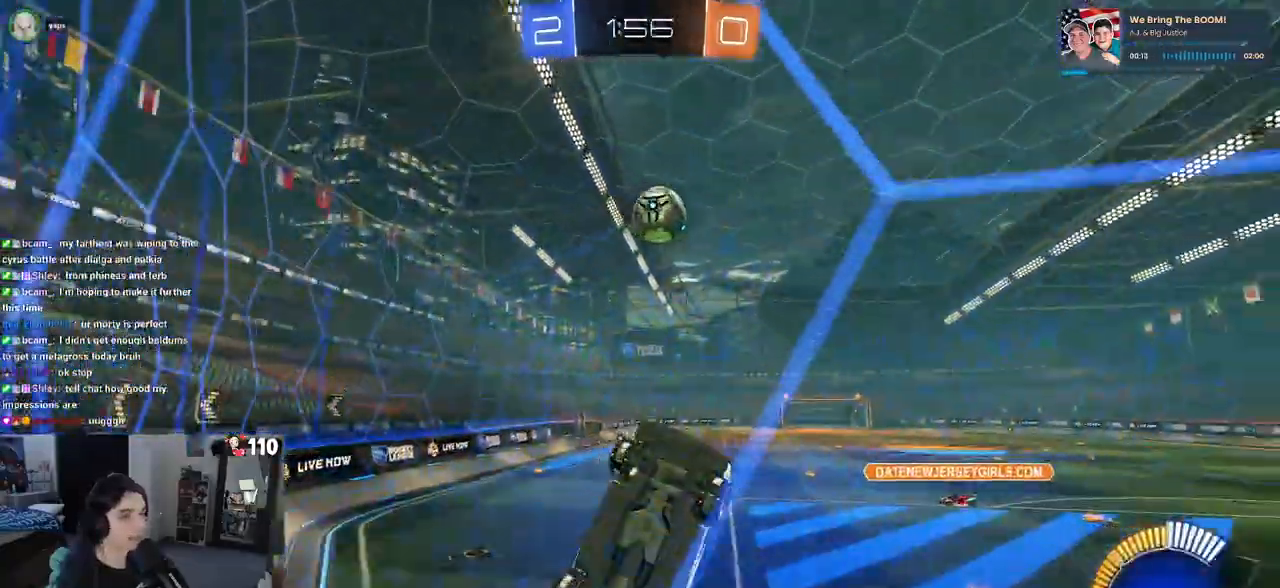
{"buttons": ["L1", "R1"], "left_stick": "up", "right_stick": "center", "events": [[100, "CROSS", "up"], [167, "left_stick", "left"], [267, "left_stick", "up-right"], [383, "left_stick", "up"]]}
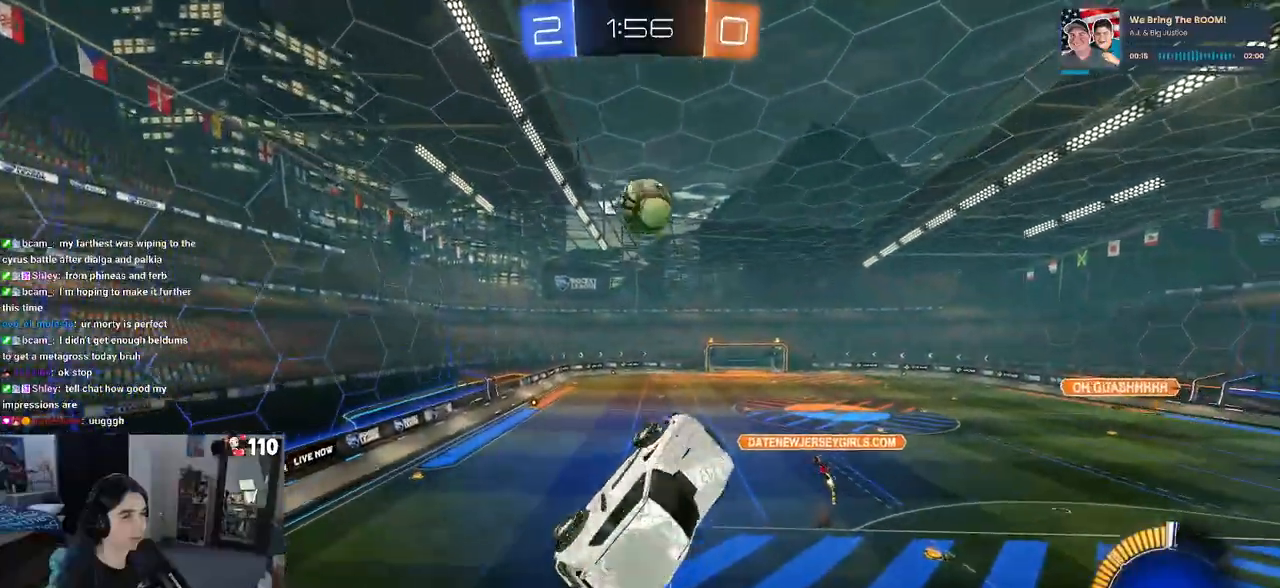
{"buttons": ["R1"], "left_stick": "up-left", "right_stick": "center", "events": [[100, "left_stick", "center"], [117, "L1", "up"], [417, "left_stick", "up-left"]]}
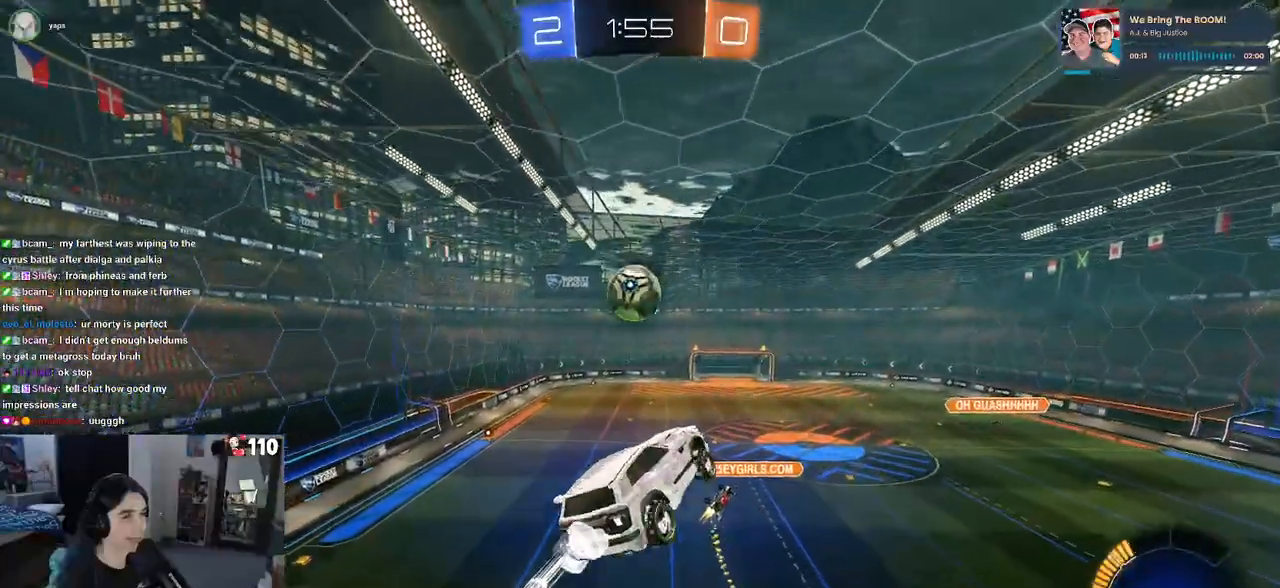
{"buttons": [], "left_stick": "down-right", "right_stick": "center", "events": [[33, "CROSS", "down"], [100, "left_stick", "down"], [133, "CROSS", "up"], [150, "R1", "up"], [217, "left_stick", "down-right"]]}
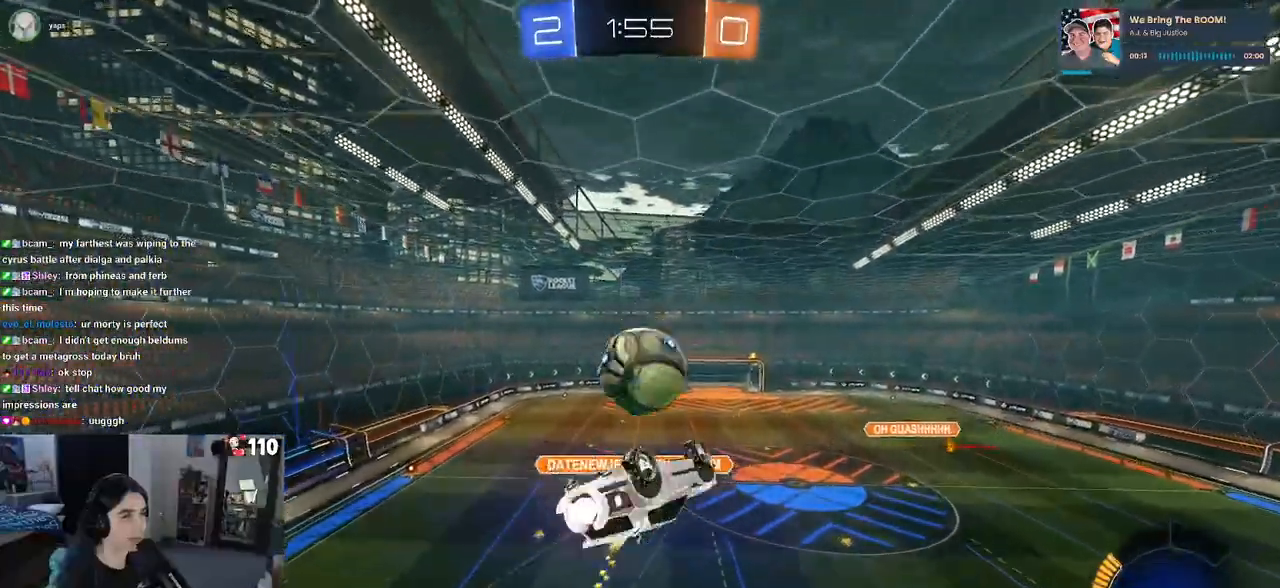
{"buttons": ["L1"], "left_stick": "center", "right_stick": "center", "events": [[100, "R1", "down"], [150, "L1", "down"], [233, "left_stick", "right"], [467, "R1", "up"], [467, "left_stick", "center"]]}
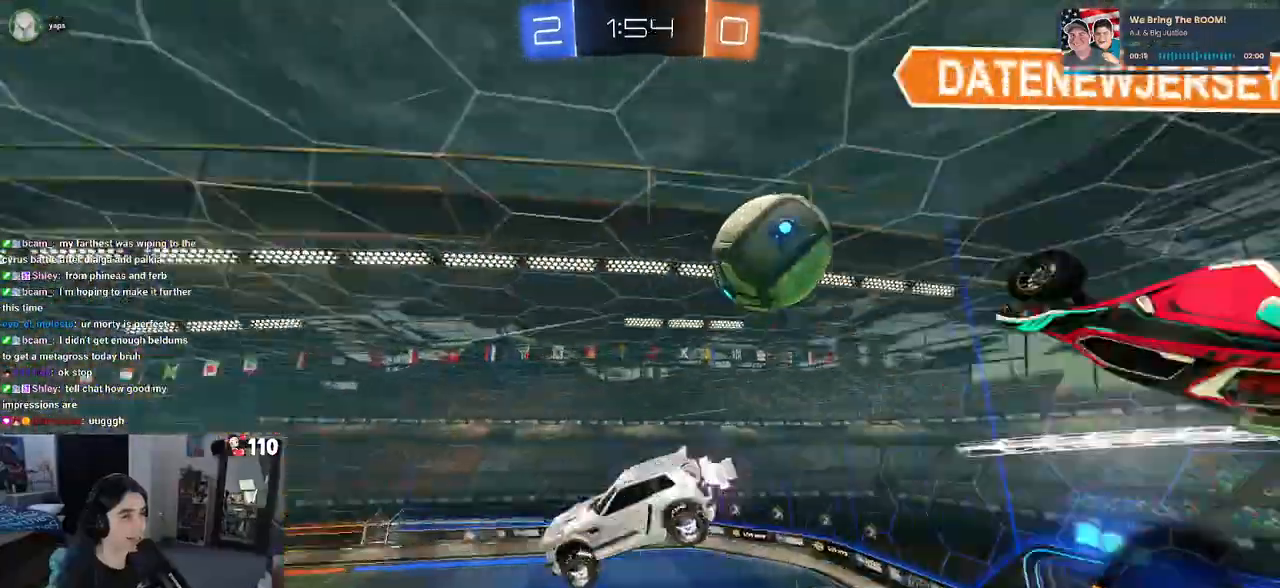
{"buttons": ["SQUARE", "L1"], "left_stick": "up-left", "right_stick": "center", "events": [[33, "left_stick", "up-left"], [500, "SQUARE", "down"]]}
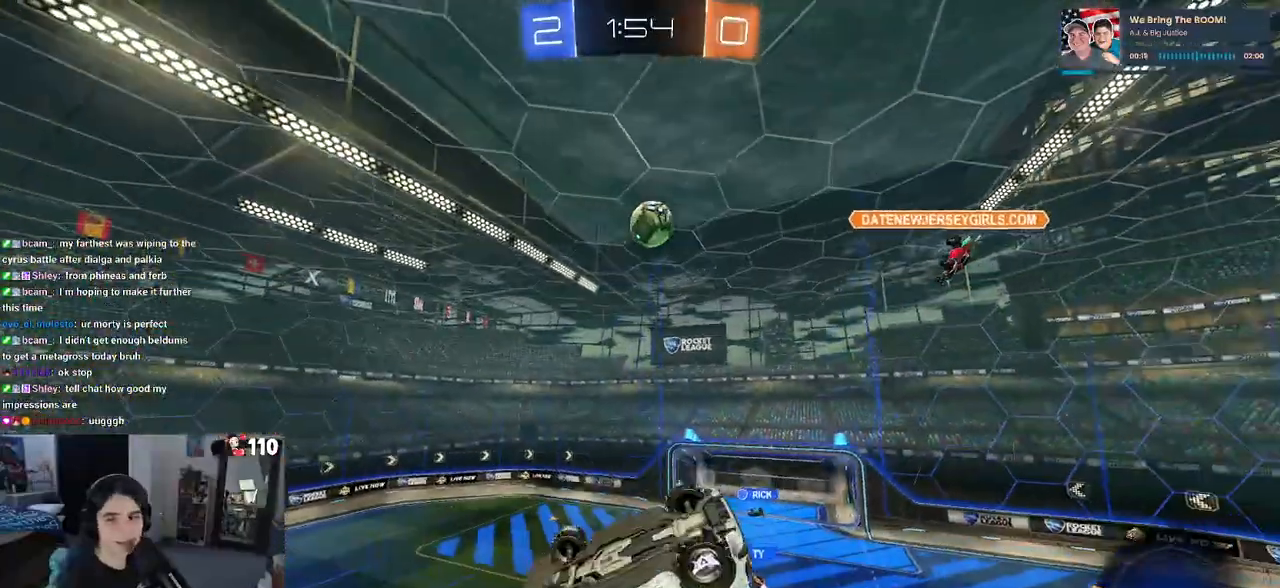
{"buttons": [], "left_stick": "center", "right_stick": "center", "events": [[33, "left_stick", "left"], [67, "L1", "up"], [433, "SQUARE", "up"], [433, "left_stick", "center"]]}
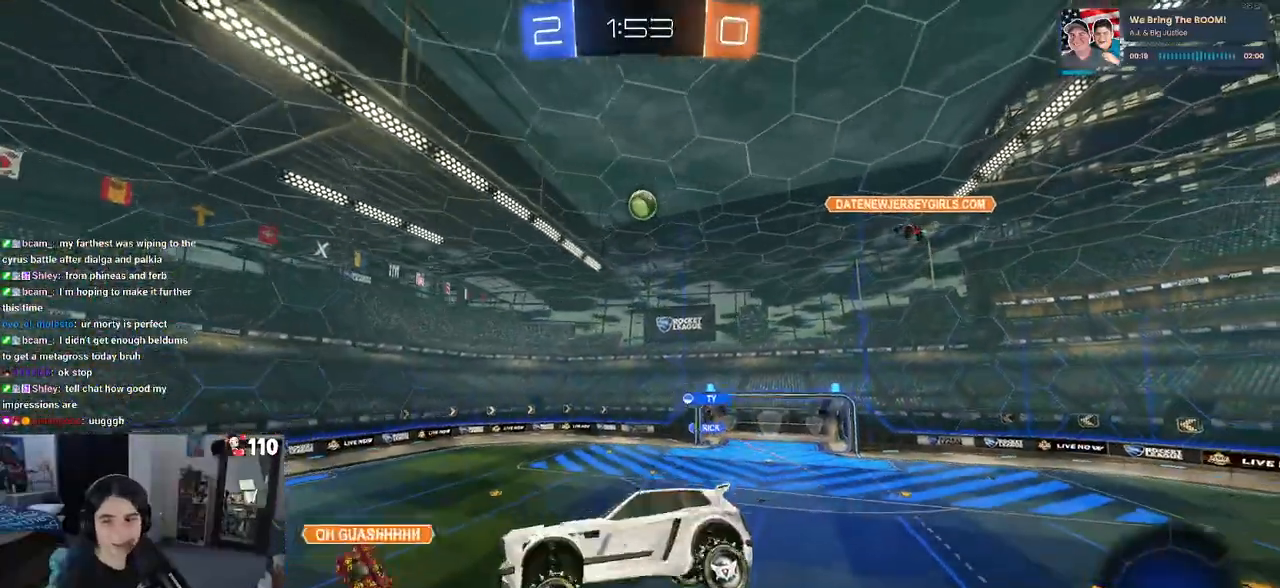
{"buttons": [], "left_stick": "center", "right_stick": "center", "events": [[267, "left_stick", "left"], [417, "left_stick", "center"]]}
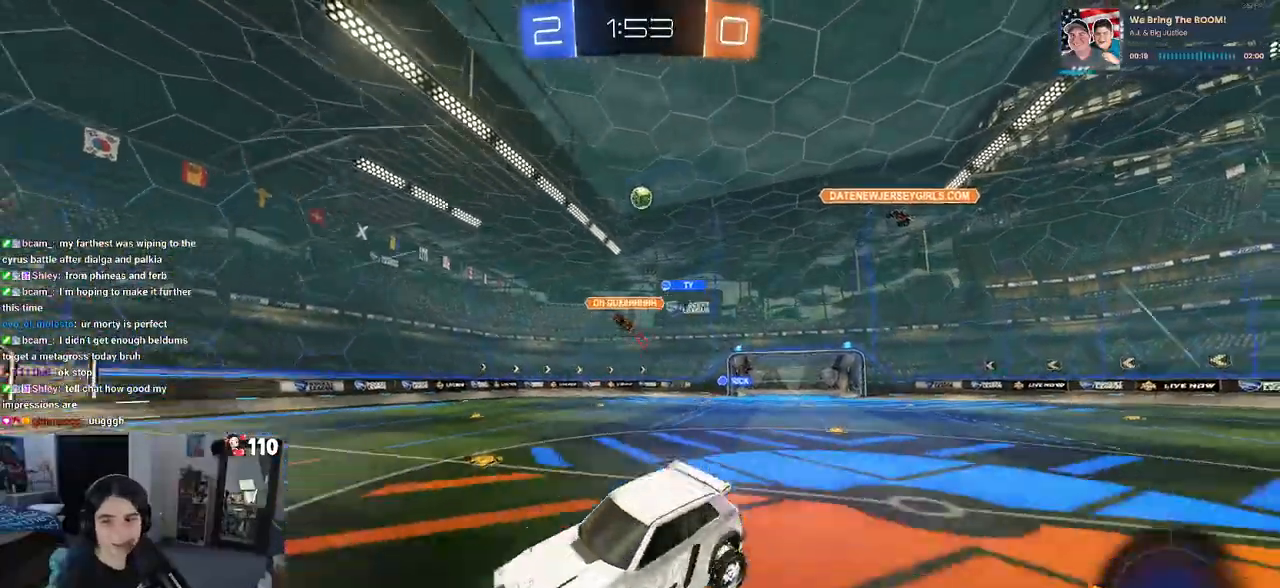
{"buttons": [], "left_stick": "right", "right_stick": "center", "events": [[50, "left_stick", "right"]]}
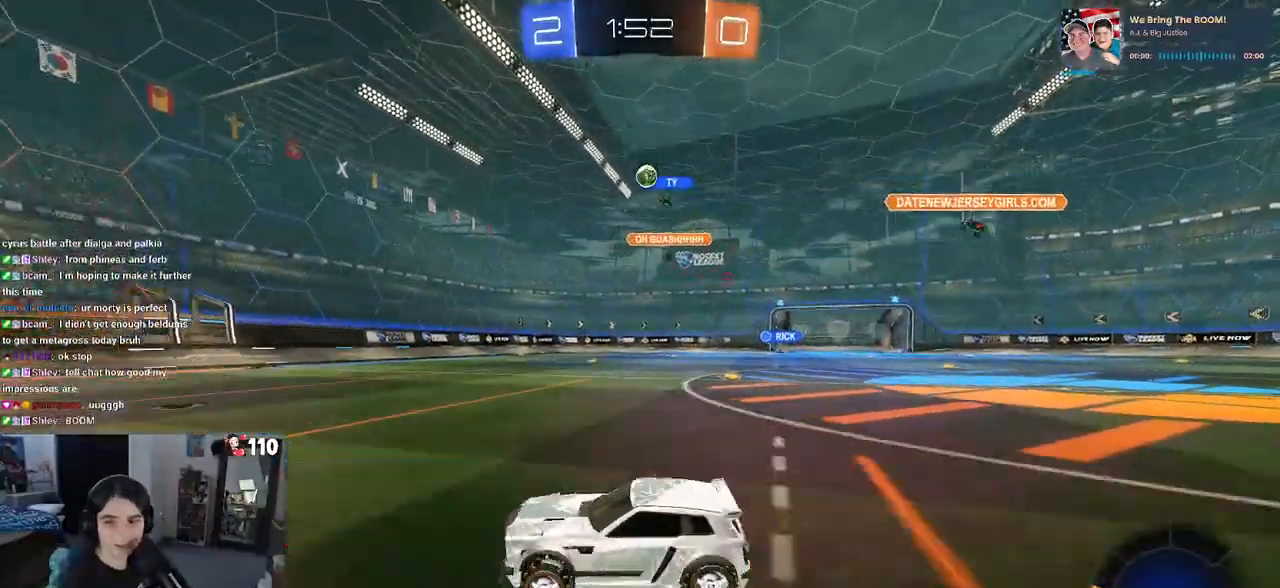
{"buttons": [], "left_stick": "center", "right_stick": "center", "events": [[133, "left_stick", "center"]]}
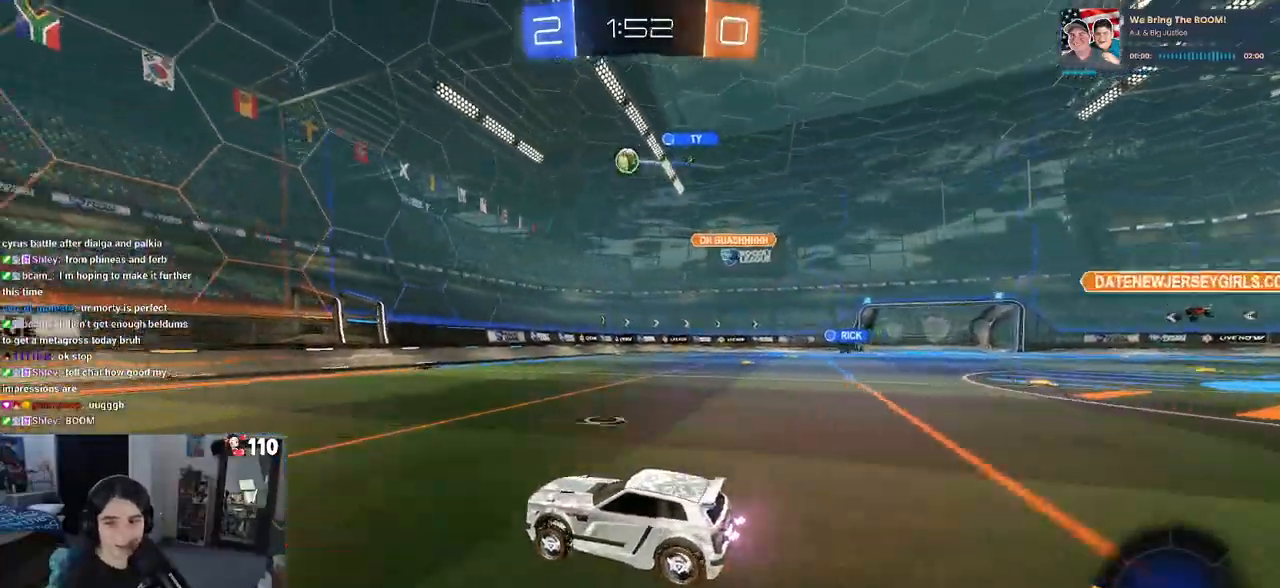
{"buttons": [], "left_stick": "left", "right_stick": "center", "events": [[433, "left_stick", "left"]]}
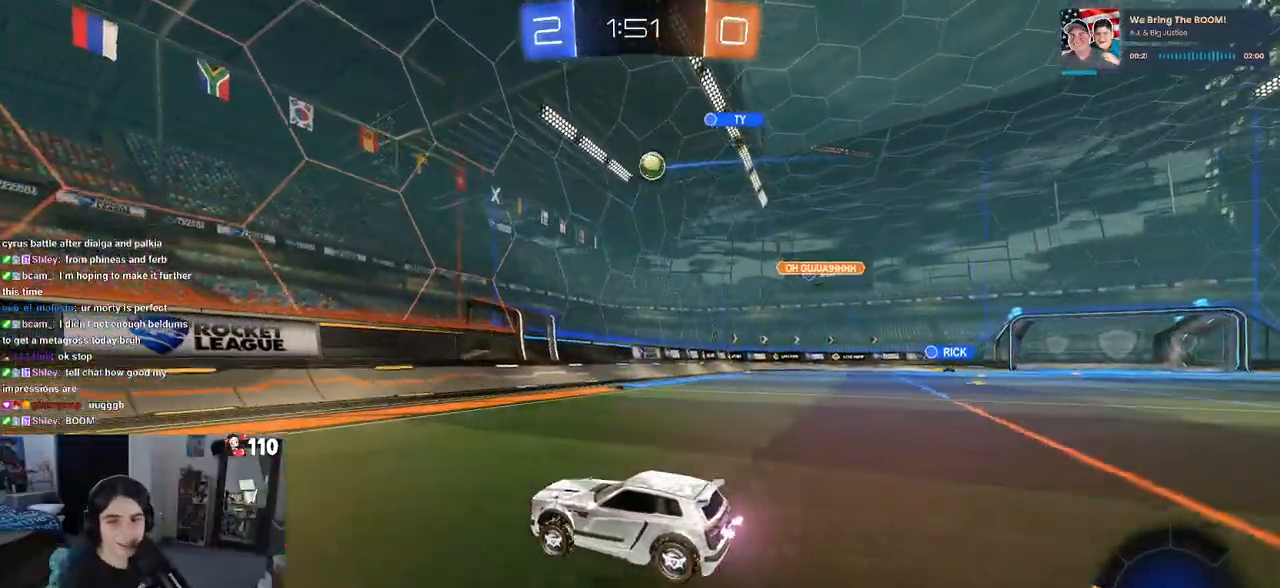
{"buttons": ["R1"], "left_stick": "left", "right_stick": "center", "events": [[267, "left_stick", "center"], [417, "R1", "down"], [417, "left_stick", "left"]]}
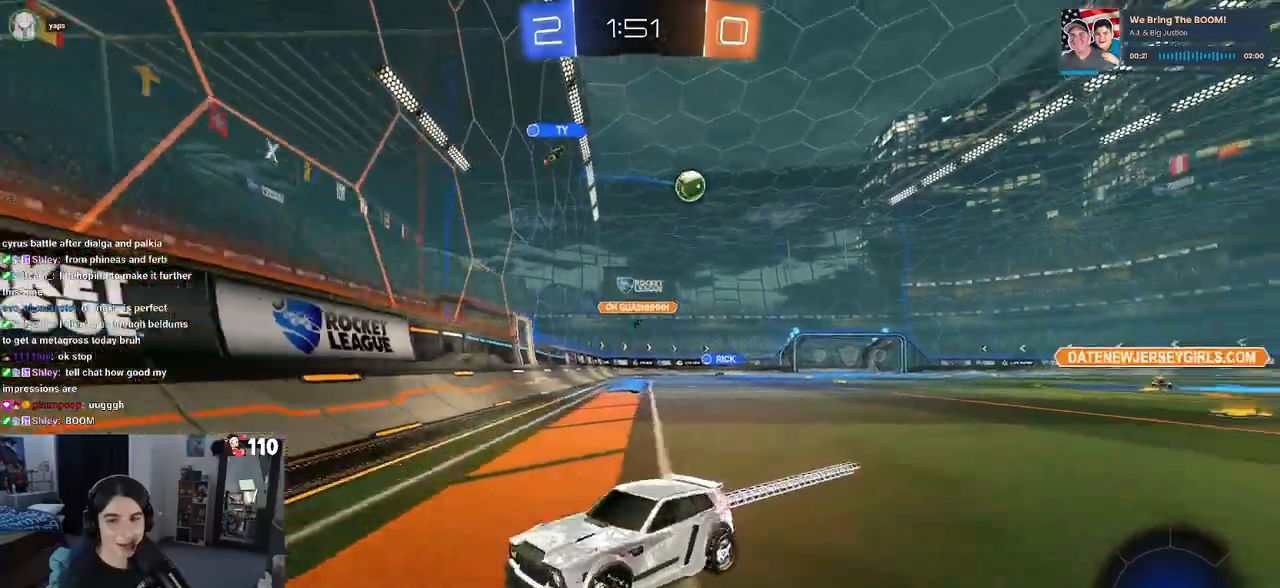
{"buttons": [], "left_stick": "left", "right_stick": "center", "events": [[250, "R1", "up"]]}
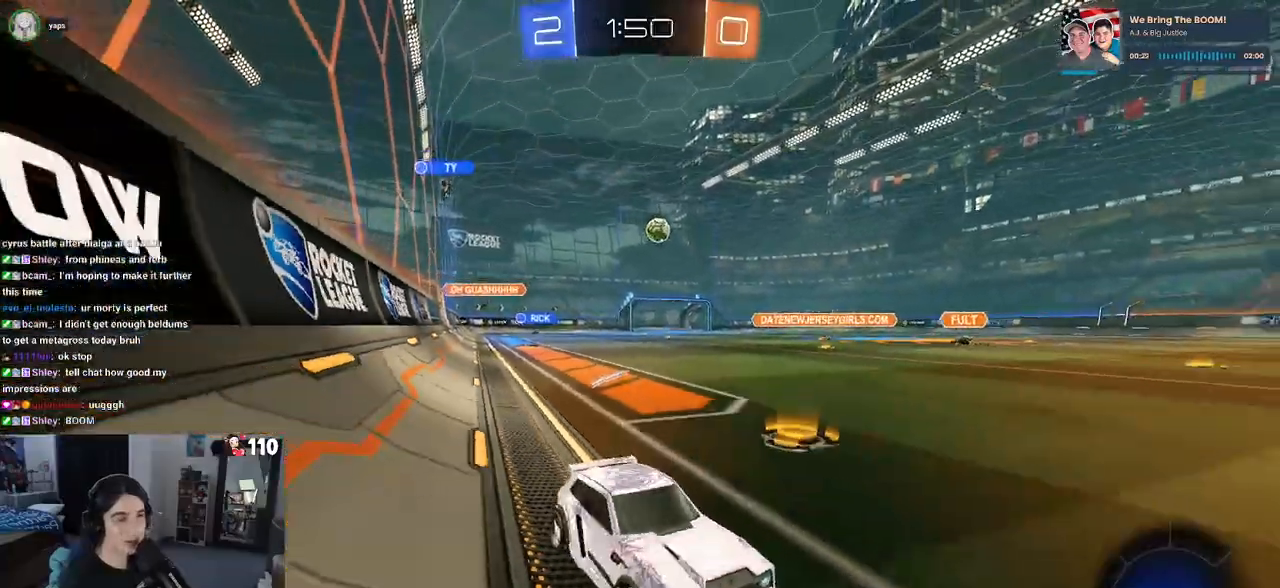
{"buttons": [], "left_stick": "right", "right_stick": "center", "events": [[267, "SQUARE", "down"], [333, "left_stick", "center"], [383, "SQUARE", "up"], [433, "left_stick", "right"]]}
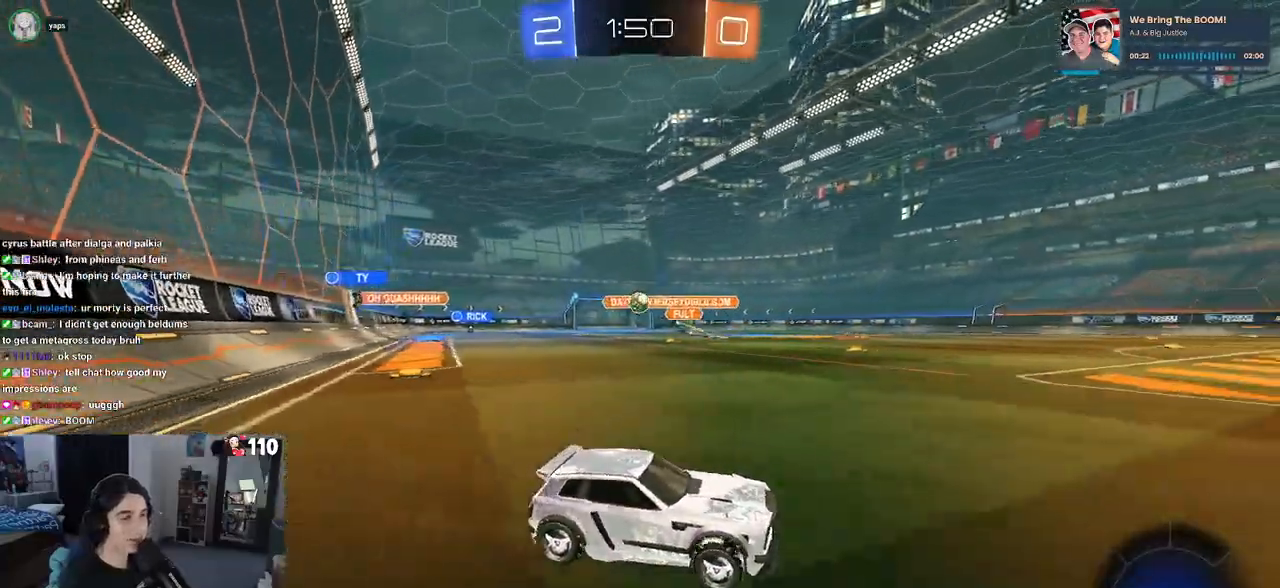
{"buttons": [], "left_stick": "left", "right_stick": "center", "events": [[117, "left_stick", "center"], [200, "left_stick", "left"]]}
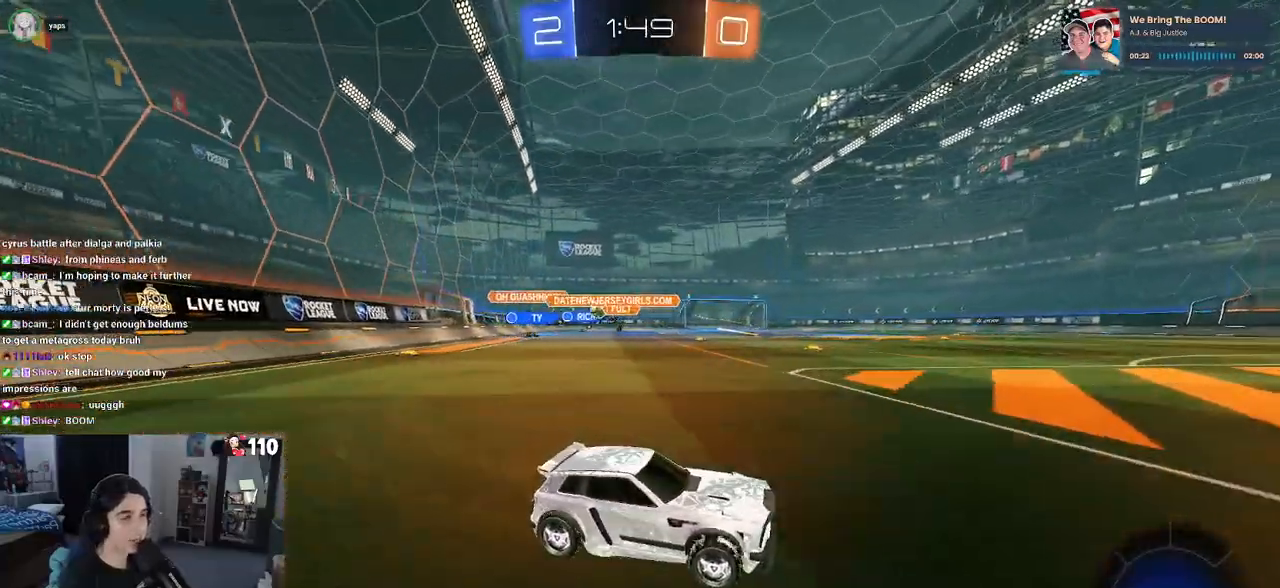
{"buttons": ["CROSS", "R1"], "left_stick": "right", "right_stick": "center", "events": [[417, "R1", "down"], [417, "left_stick", "right"], [483, "CROSS", "down"]]}
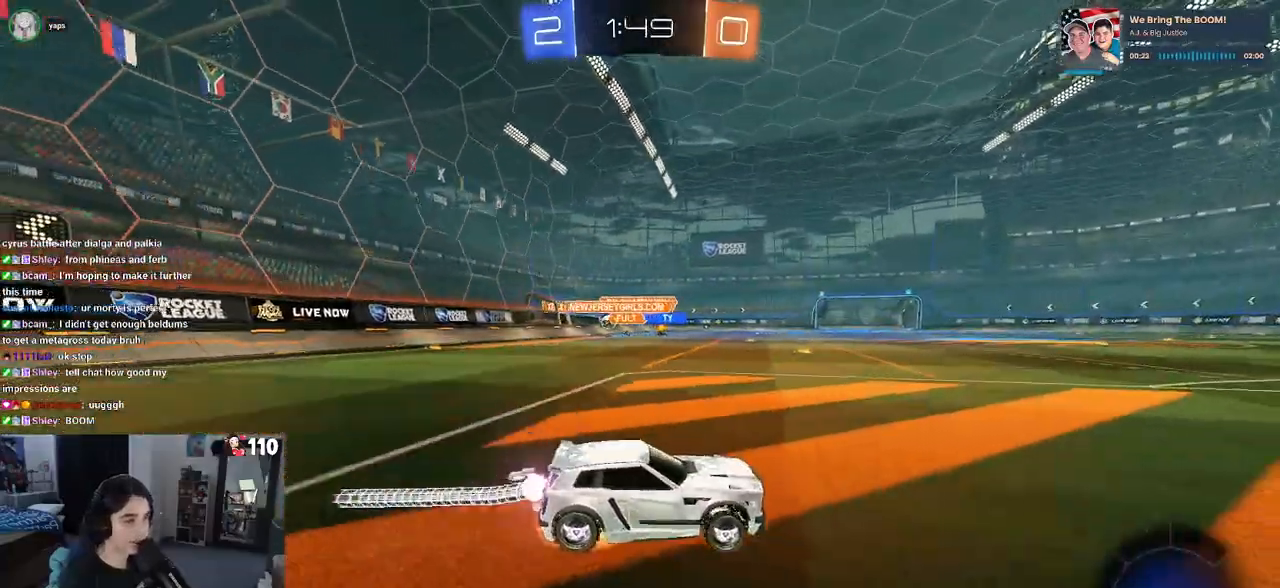
{"buttons": ["R1"], "left_stick": "down", "right_stick": "center", "events": [[50, "left_stick", "up-left"], [83, "CROSS", "up"], [150, "CROSS", "down"], [233, "left_stick", "down"], [250, "CROSS", "up"], [283, "TRIANGLE", "down"], [400, "TRIANGLE", "up"]]}
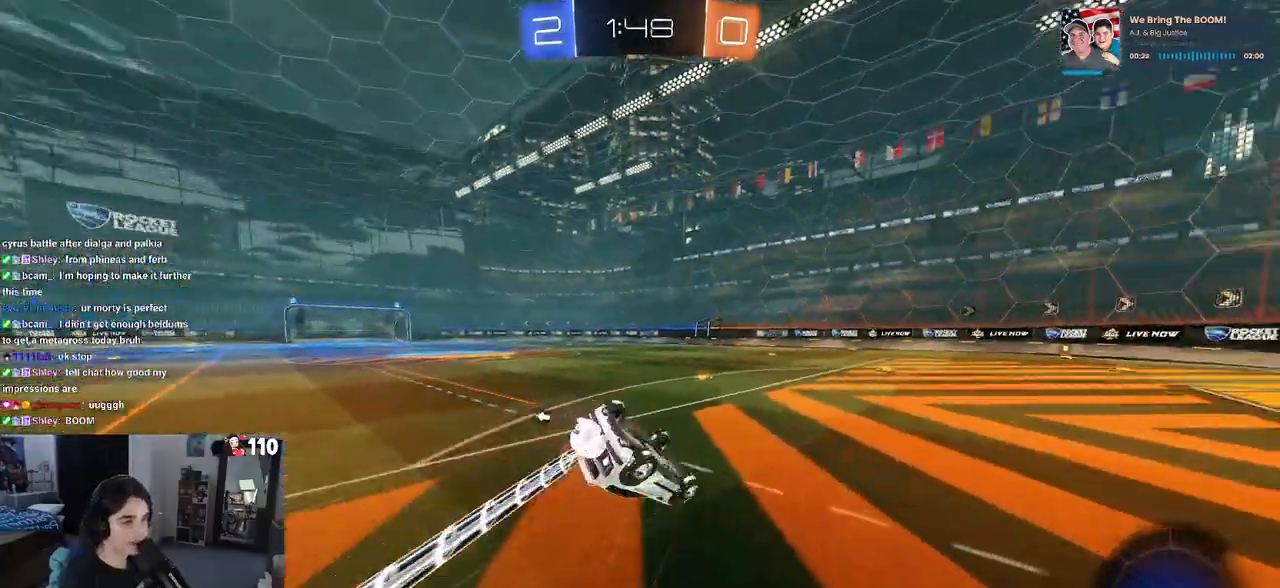
{"buttons": ["SQUARE", "R1"], "left_stick": "down-left", "right_stick": "center", "events": [[33, "left_stick", "down-left"], [233, "SQUARE", "down"]]}
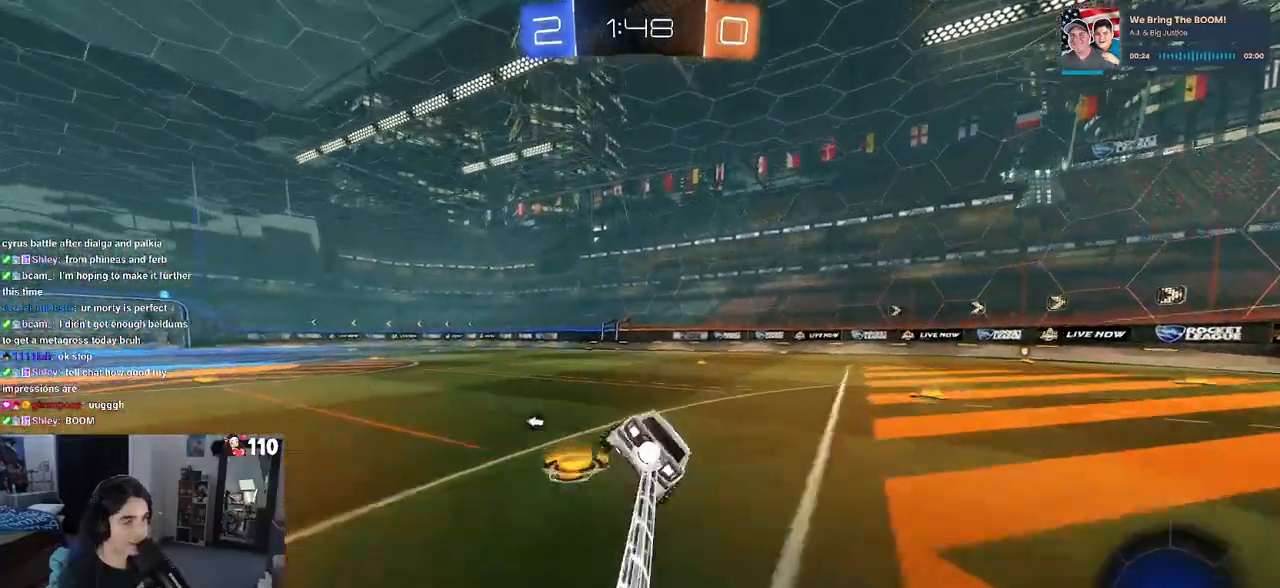
{"buttons": [], "left_stick": "center", "right_stick": "center", "events": [[50, "SQUARE", "up"], [83, "left_stick", "down-right"], [150, "left_stick", "center"], [250, "R1", "up"], [300, "TRIANGLE", "down"], [433, "TRIANGLE", "up"]]}
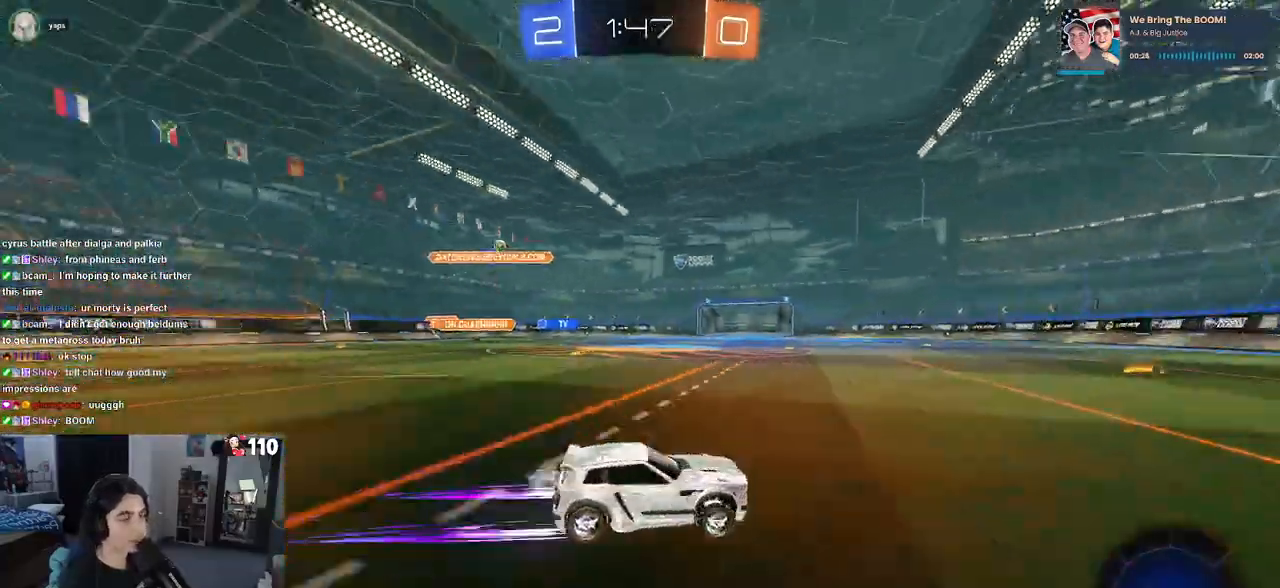
{"buttons": [], "left_stick": "up-left", "right_stick": "center", "events": [[333, "left_stick", "up-left"]]}